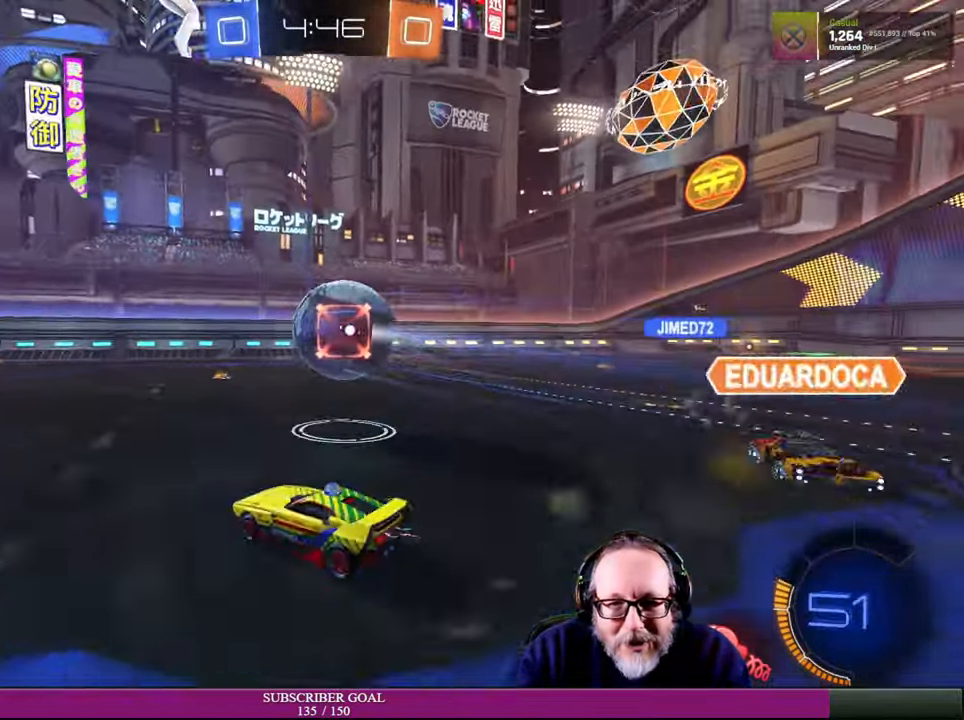
Gameplay with a controller (PlayStation layout); each line is a JSON object with the inputs held at the frame after it. "events" lists button and stick changes between this image and that frame as [ms after this image, input, new state], when the widget could be followed in between. Not read: R3.
{"buttons": ["R2"], "left_stick": "right", "right_stick": "center", "events": [[317, "left_stick", "center"], [384, "left_stick", "right"]]}
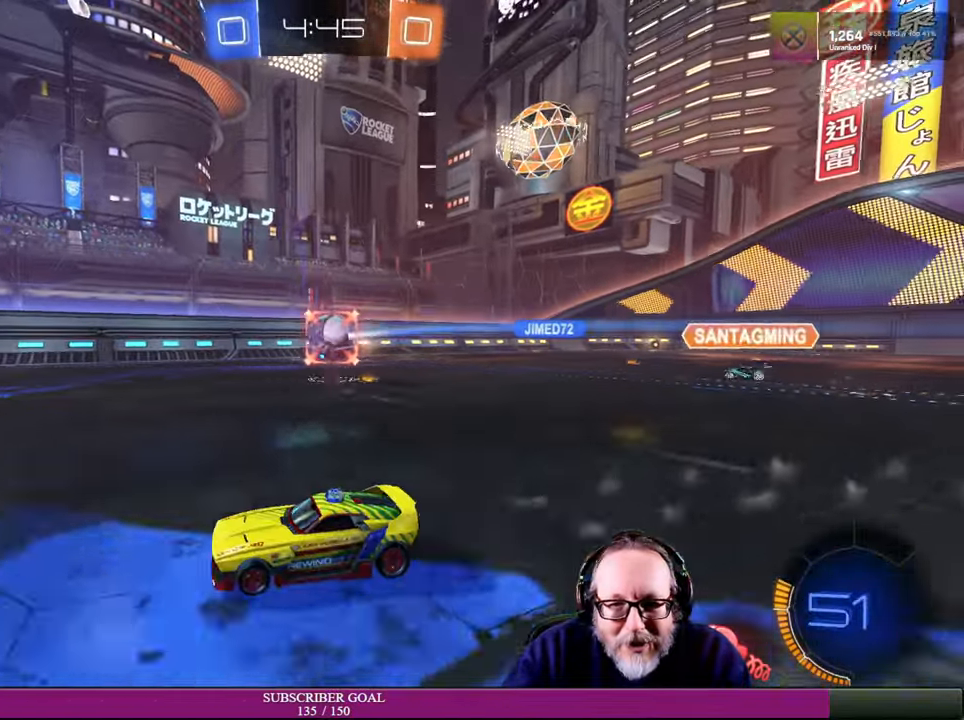
{"buttons": ["R2"], "left_stick": "left", "right_stick": "center", "events": [[350, "left_stick", "up-left"], [450, "left_stick", "left"]]}
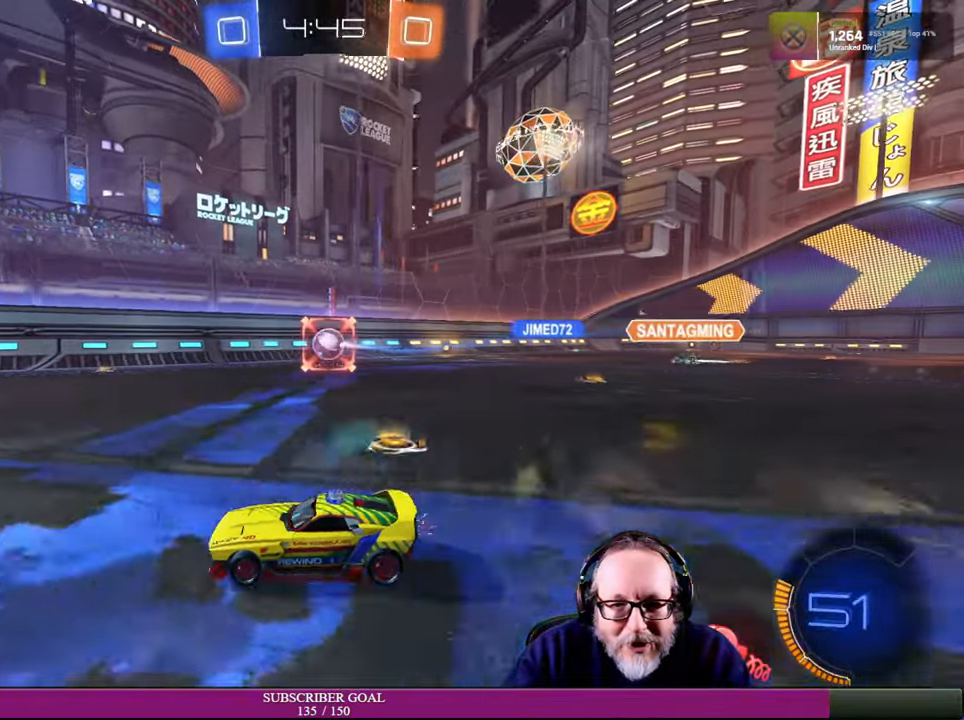
{"buttons": ["R2"], "left_stick": "center", "right_stick": "center", "events": [[217, "left_stick", "center"]]}
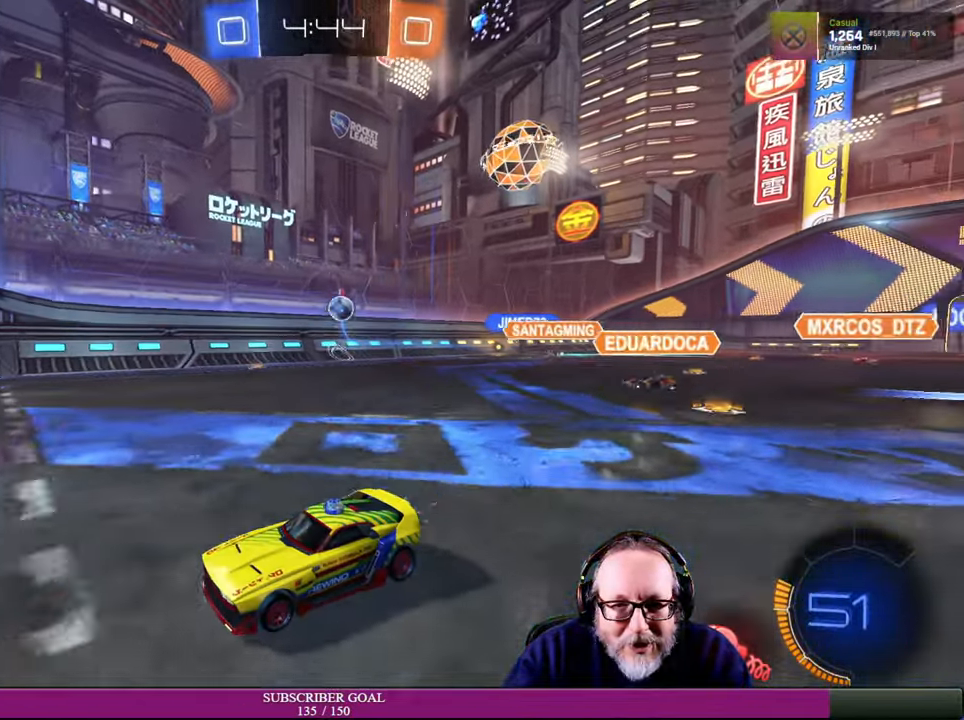
{"buttons": ["L1", "R2"], "left_stick": "right", "right_stick": "center", "events": [[50, "left_stick", "left"], [350, "left_stick", "down-right"], [484, "L1", "down"], [484, "left_stick", "right"]]}
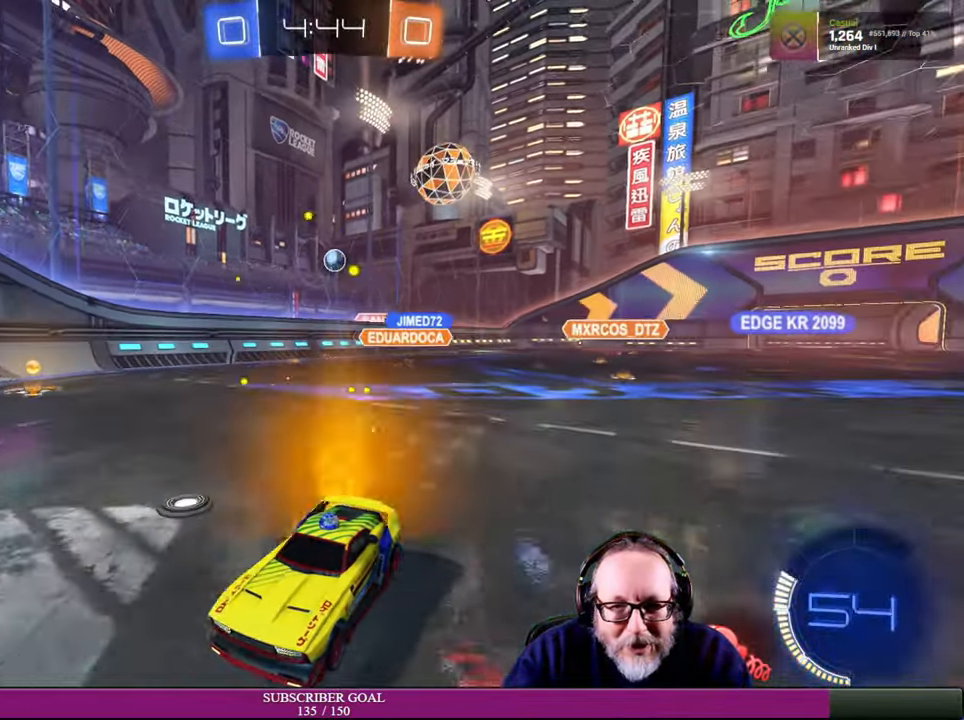
{"buttons": ["R2"], "left_stick": "right", "right_stick": "center", "events": [[100, "R2", "up"], [217, "L1", "up"], [317, "R2", "down"]]}
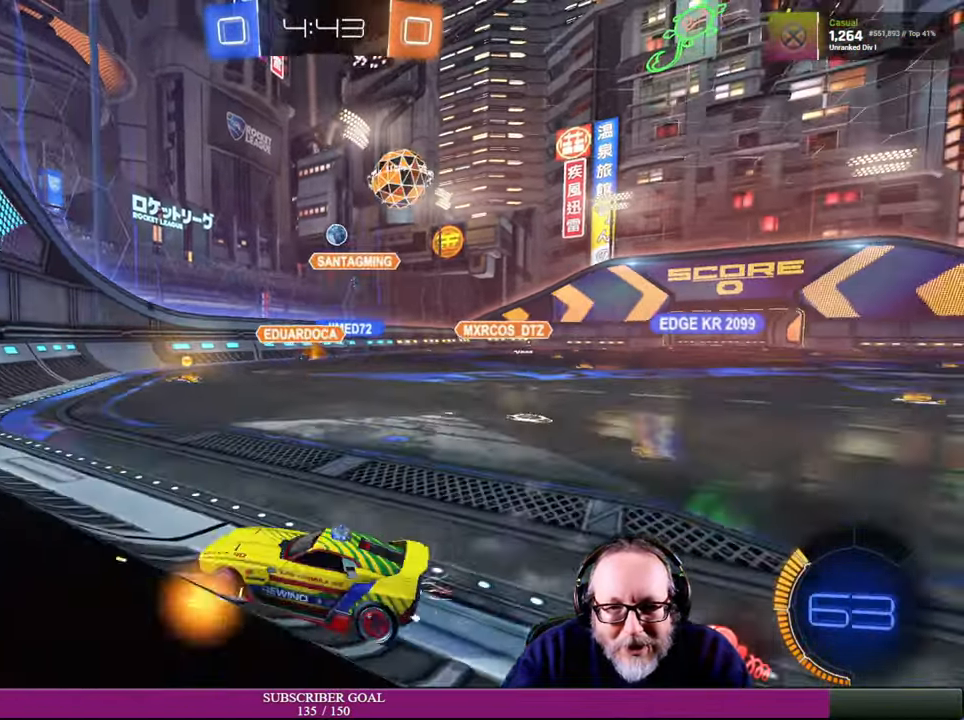
{"buttons": ["L2"], "left_stick": "center", "right_stick": "center", "events": [[34, "R2", "up"], [300, "R2", "down"], [400, "R2", "up"], [450, "L2", "down"], [450, "left_stick", "center"]]}
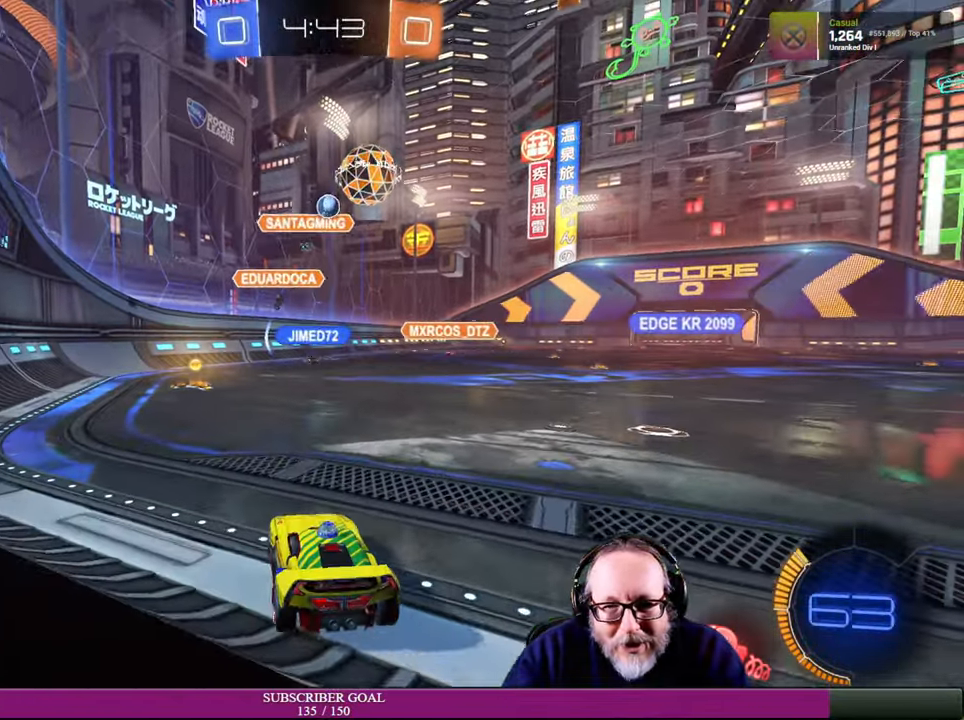
{"buttons": ["L2"], "left_stick": "center", "right_stick": "center", "events": []}
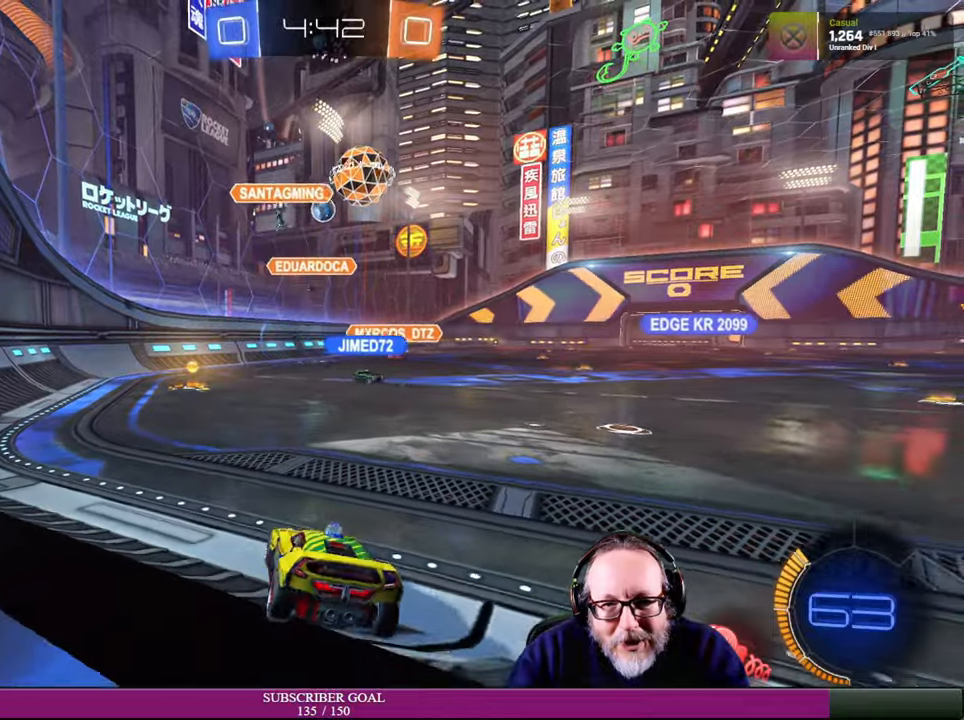
{"buttons": ["R2"], "left_stick": "center", "right_stick": "center", "events": [[33, "L2", "up"], [33, "R2", "down"], [66, "left_stick", "right"], [266, "left_stick", "center"]]}
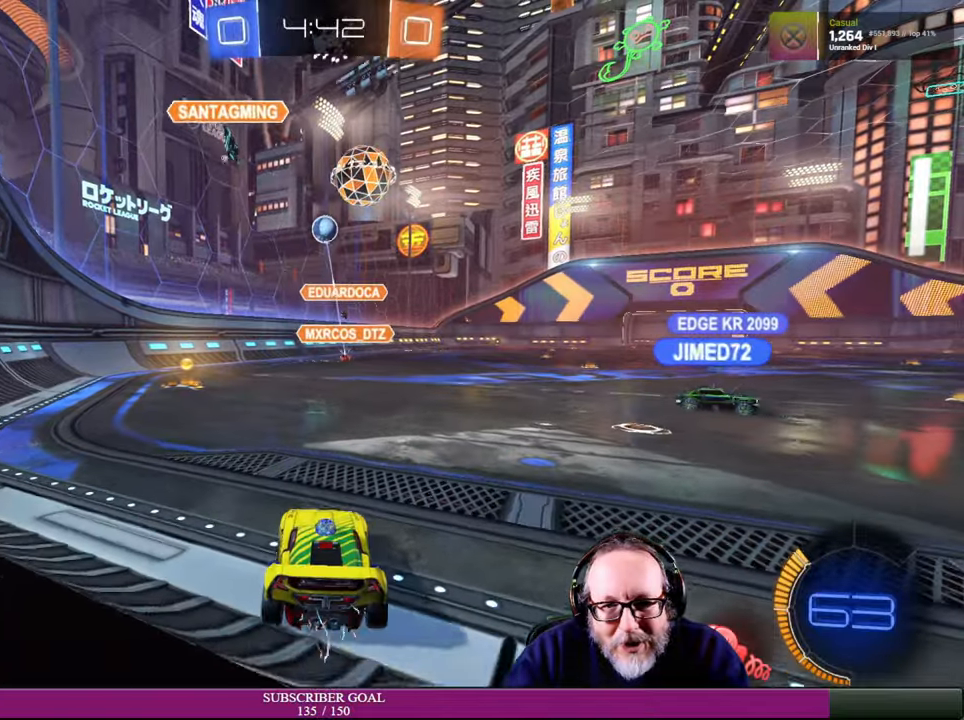
{"buttons": ["L2"], "left_stick": "center", "right_stick": "center", "events": [[116, "R2", "up"], [183, "L2", "down"]]}
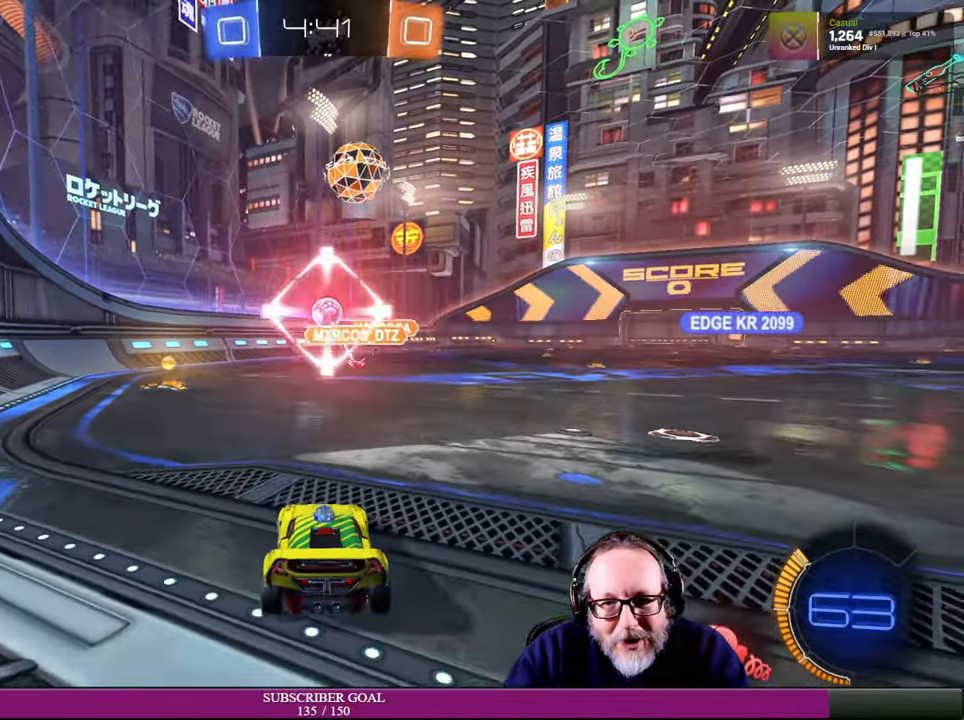
{"buttons": [], "left_stick": "center", "right_stick": "center", "events": [[83, "L2", "up"], [133, "R2", "down"], [166, "left_stick", "right"], [483, "R2", "up"], [500, "left_stick", "center"]]}
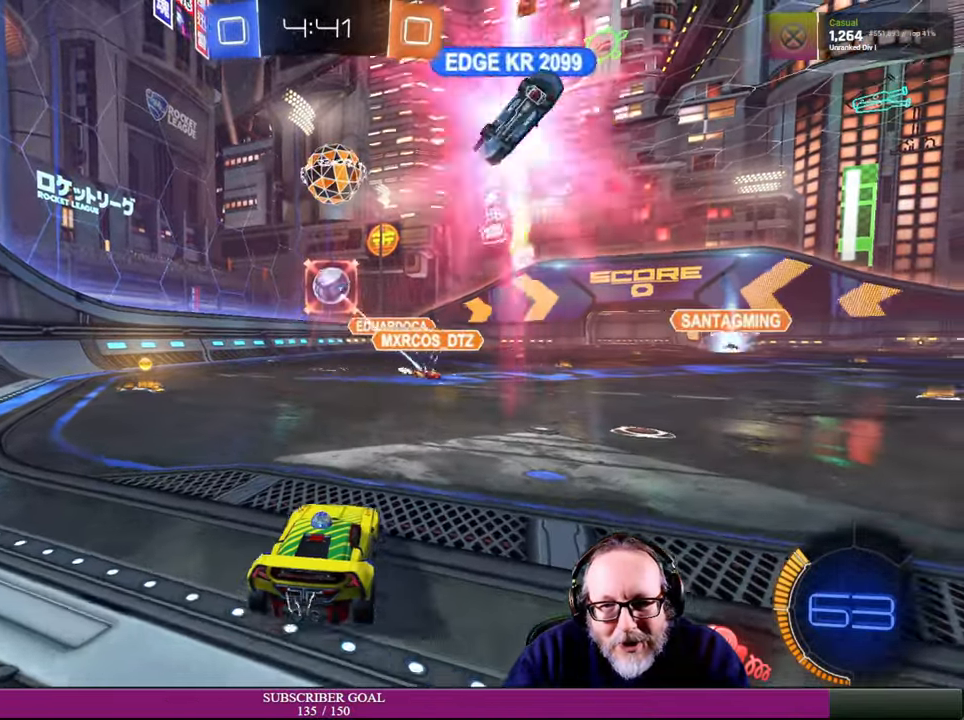
{"buttons": ["CROSS", "R1", "R2"], "left_stick": "down-right", "right_stick": "center", "events": [[200, "left_stick", "down-right"], [383, "R1", "down"], [383, "R2", "down"], [400, "CROSS", "down"]]}
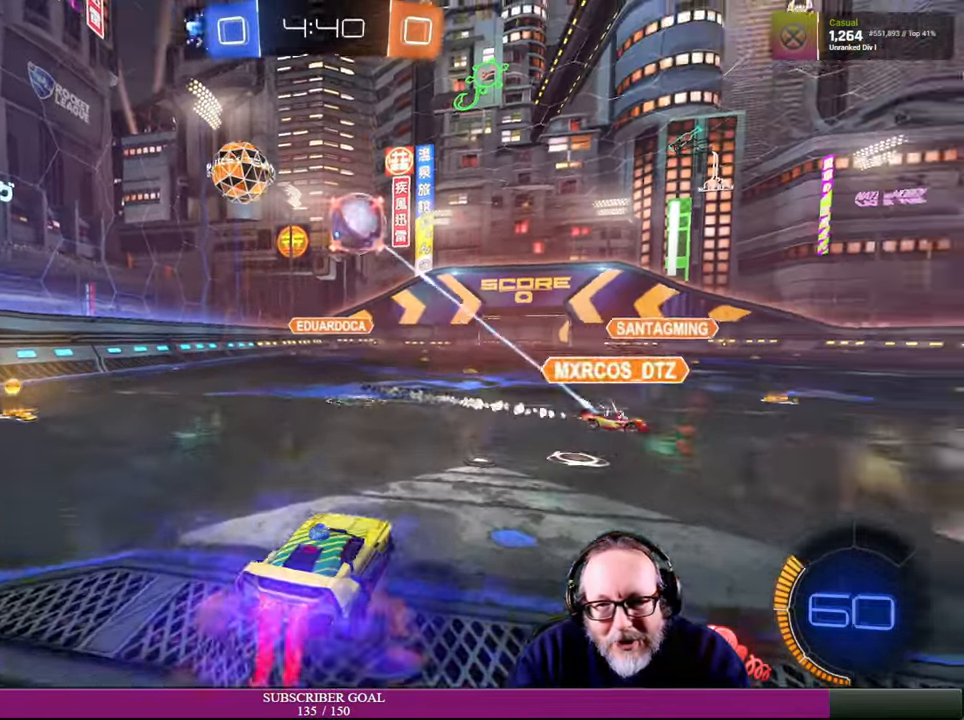
{"buttons": ["CROSS", "L1", "R2"], "left_stick": "up", "right_stick": "center", "events": [[50, "SQUARE", "down"], [166, "SQUARE", "up"], [183, "L1", "down"], [183, "R1", "up"], [200, "CROSS", "up"], [200, "left_stick", "up"], [266, "CROSS", "down"], [266, "R1", "down"], [400, "R1", "up"]]}
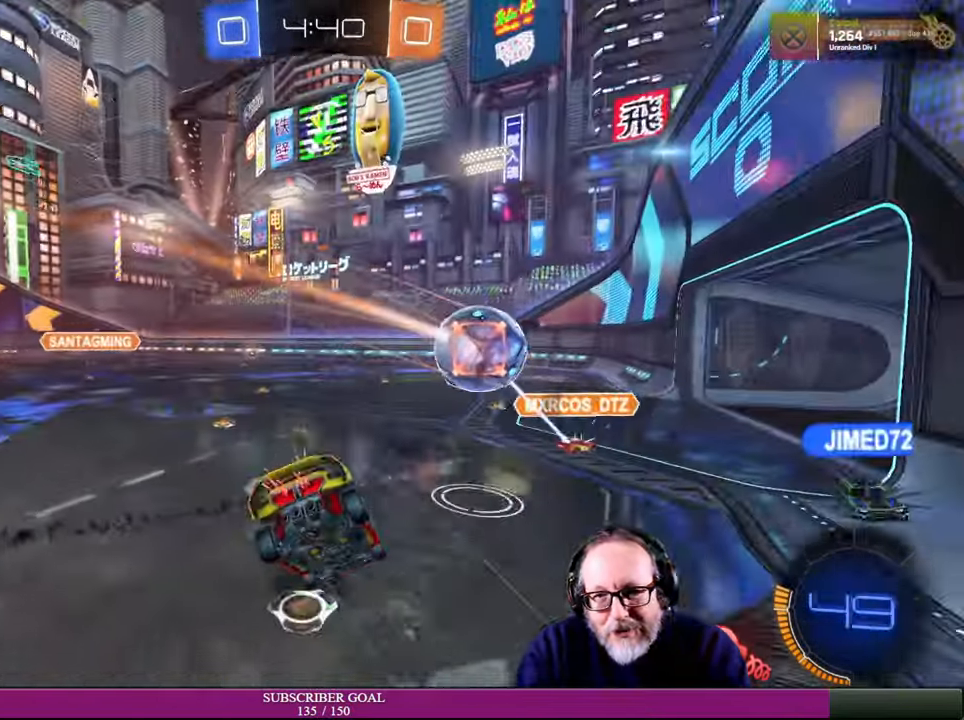
{"buttons": ["CROSS", "R2"], "left_stick": "up", "right_stick": "center", "events": [[83, "R1", "down"], [133, "L1", "up"], [216, "R1", "up"], [233, "CROSS", "up"], [283, "CROSS", "down"], [283, "R1", "down"], [333, "SQUARE", "down"], [400, "SQUARE", "up"], [450, "R1", "up"], [466, "CROSS", "up"], [500, "CROSS", "down"]]}
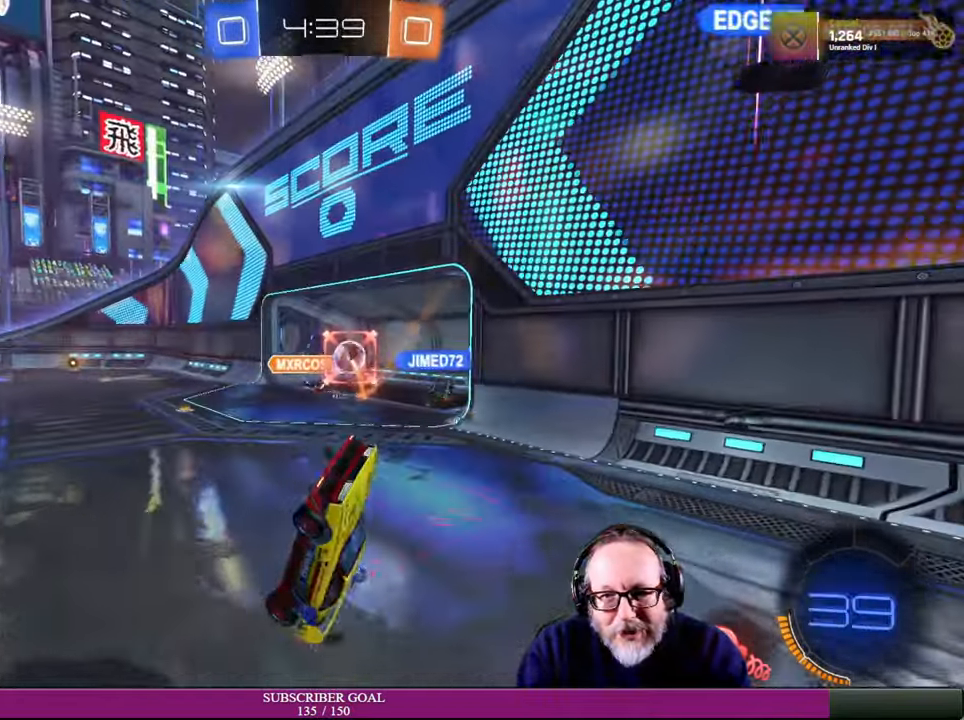
{"buttons": ["R2"], "left_stick": "center", "right_stick": "center", "events": [[16, "R1", "down"], [116, "L3", "down"], [166, "CROSS", "up"], [166, "R1", "up"], [200, "left_stick", "up-left"], [250, "R1", "down"], [266, "L3", "up"], [383, "R1", "up"], [500, "left_stick", "center"]]}
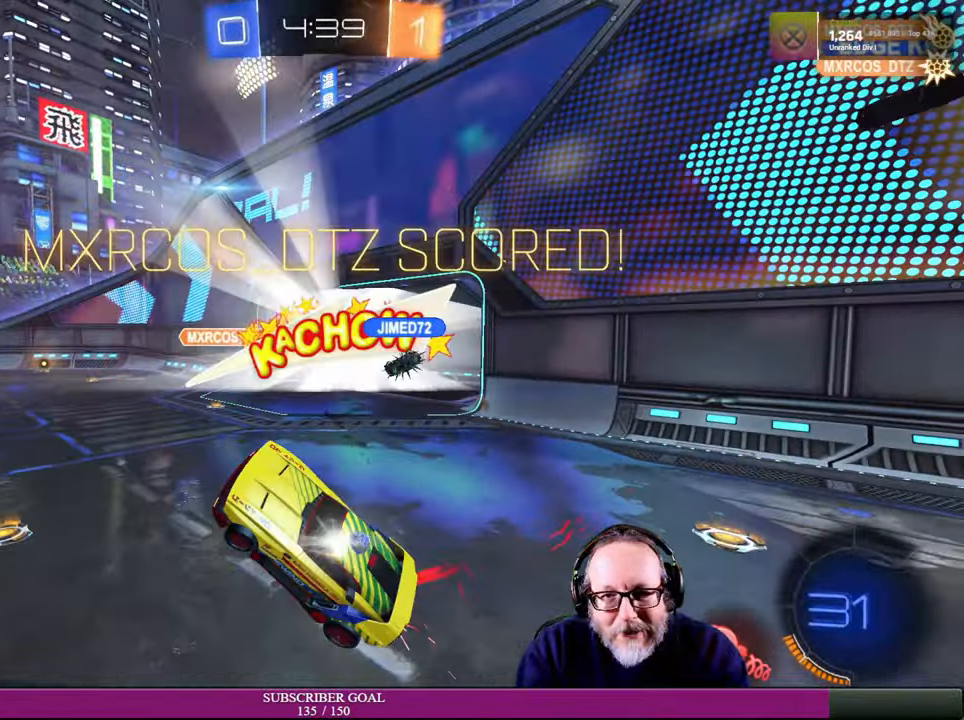
{"buttons": ["CROSS", "R1", "R2"], "left_stick": "down-right", "right_stick": "center", "events": [[33, "R2", "up"], [100, "left_stick", "left"], [183, "CROSS", "down"], [200, "R1", "down"], [200, "R2", "down"], [333, "CROSS", "up"], [333, "left_stick", "down-left"], [350, "R1", "up"], [450, "R1", "down"], [483, "CROSS", "down"], [500, "left_stick", "down-right"]]}
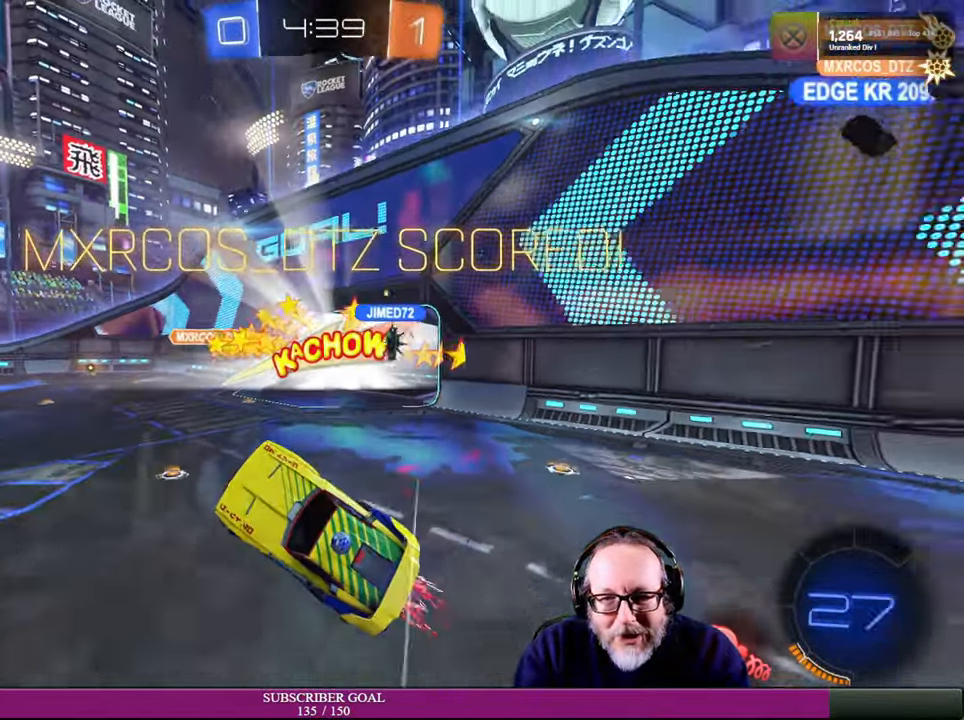
{"buttons": ["L1"], "left_stick": "up-right", "right_stick": "center", "events": [[66, "L1", "down"], [116, "CROSS", "up"], [116, "R1", "up"], [116, "left_stick", "right"], [250, "left_stick", "up-right"], [333, "R2", "up"]]}
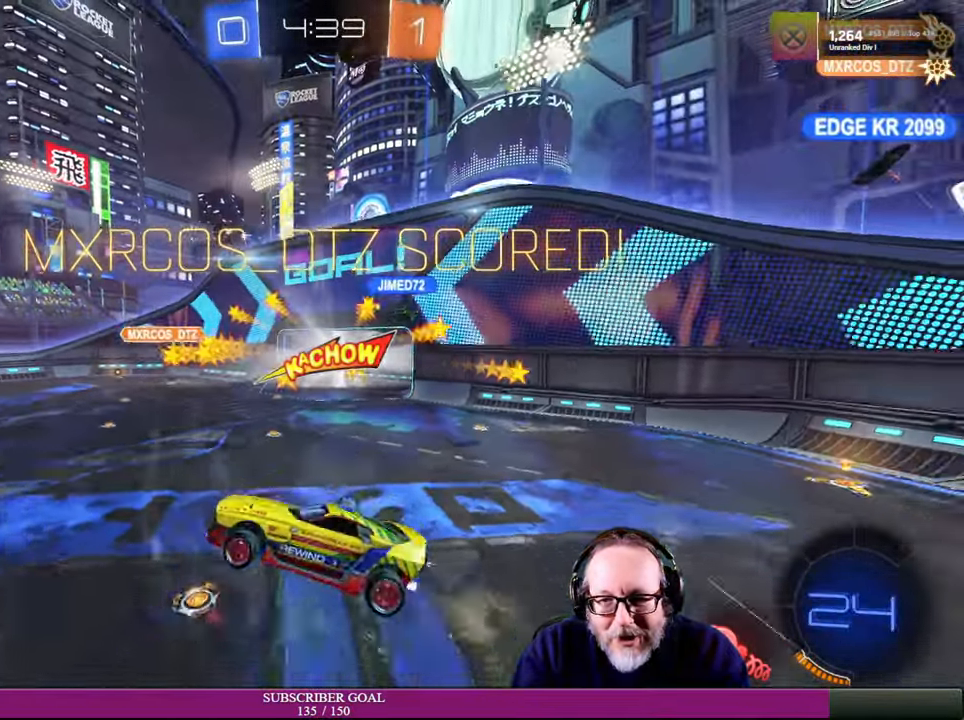
{"buttons": [], "left_stick": "down", "right_stick": "center", "events": [[16, "L1", "up"], [83, "left_stick", "center"], [483, "left_stick", "down"]]}
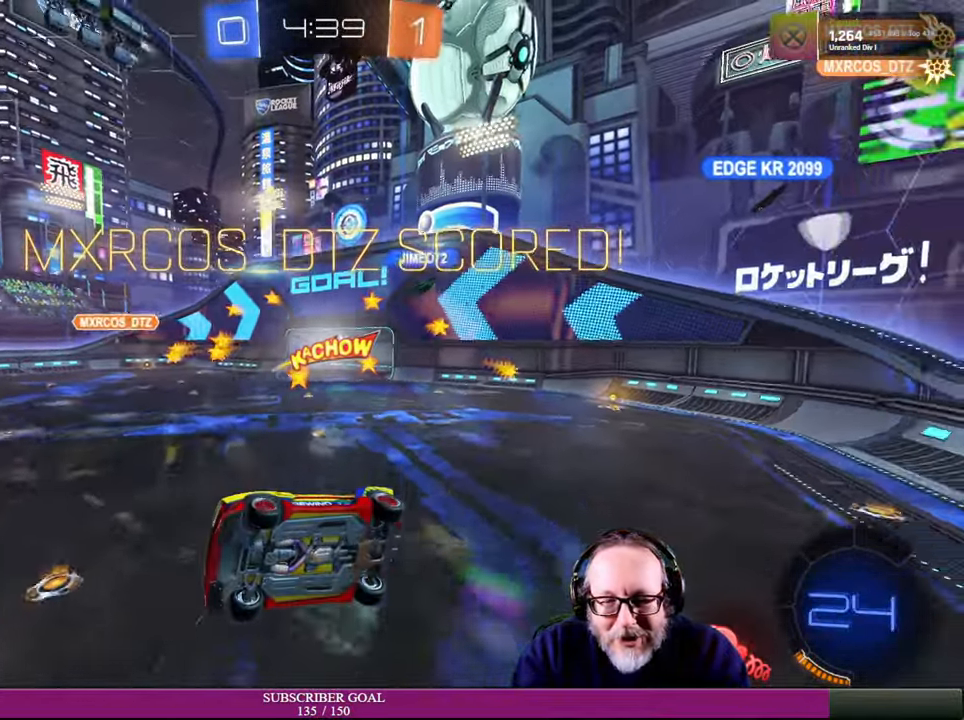
{"buttons": [], "left_stick": "down-right", "right_stick": "center", "events": [[383, "left_stick", "down-right"]]}
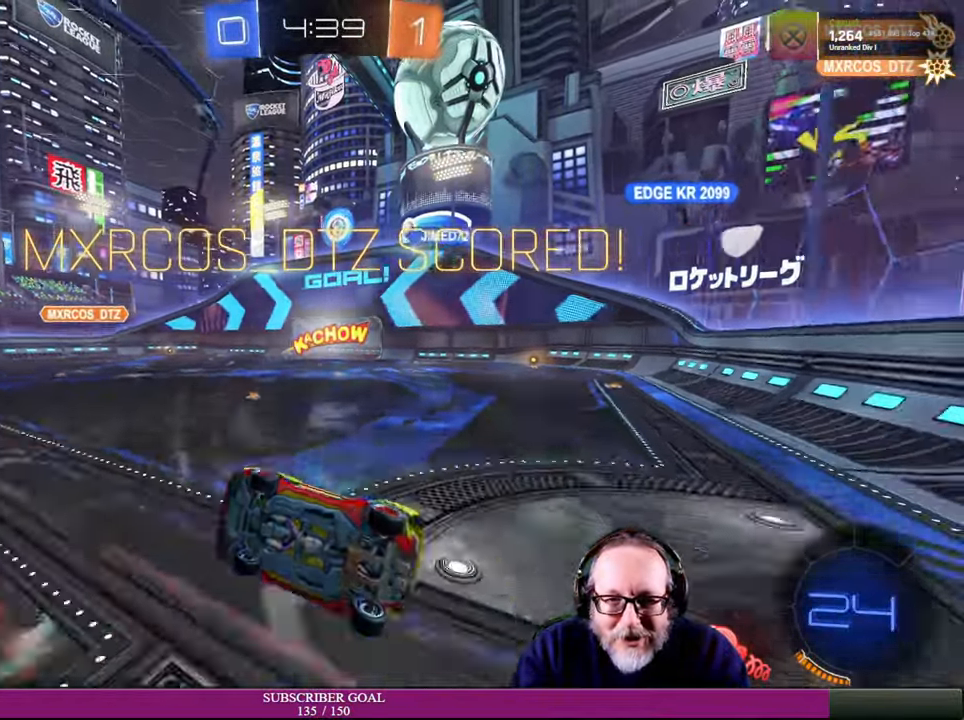
{"buttons": [], "left_stick": "center", "right_stick": "center", "events": [[66, "left_stick", "center"]]}
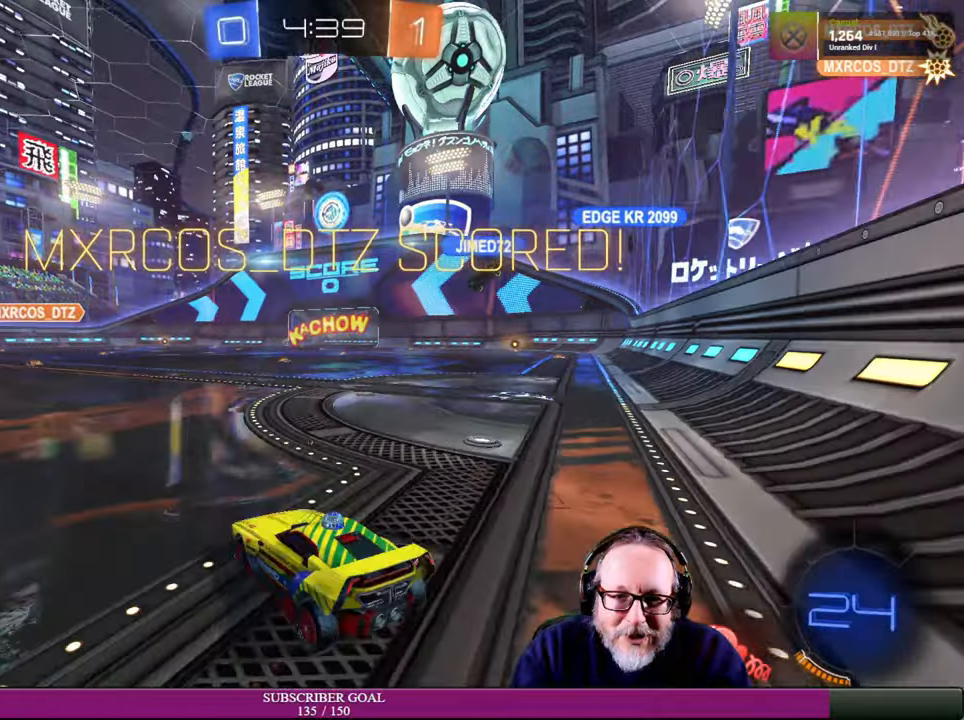
{"buttons": [], "left_stick": "center", "right_stick": "center", "events": []}
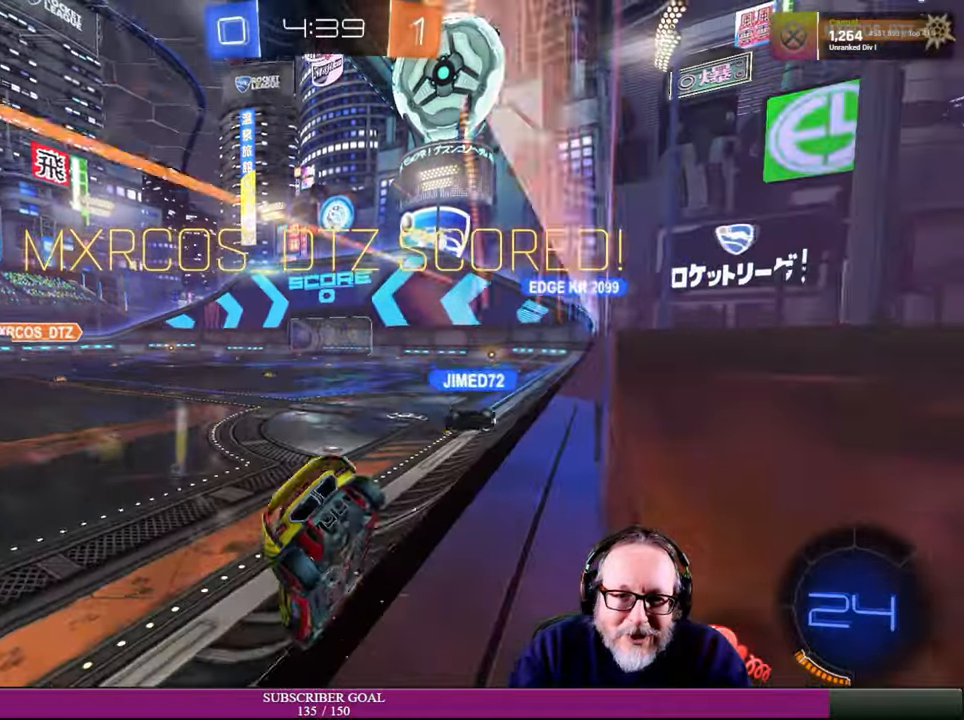
{"buttons": [], "left_stick": "center", "right_stick": "center"}
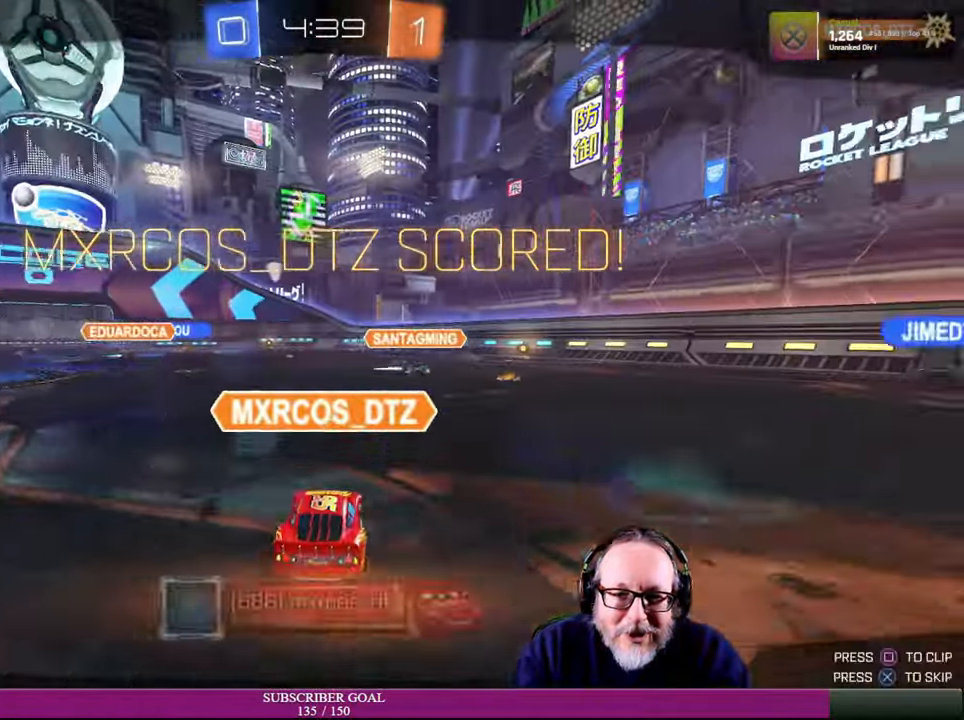
{"buttons": [], "left_stick": "center", "right_stick": "center", "events": []}
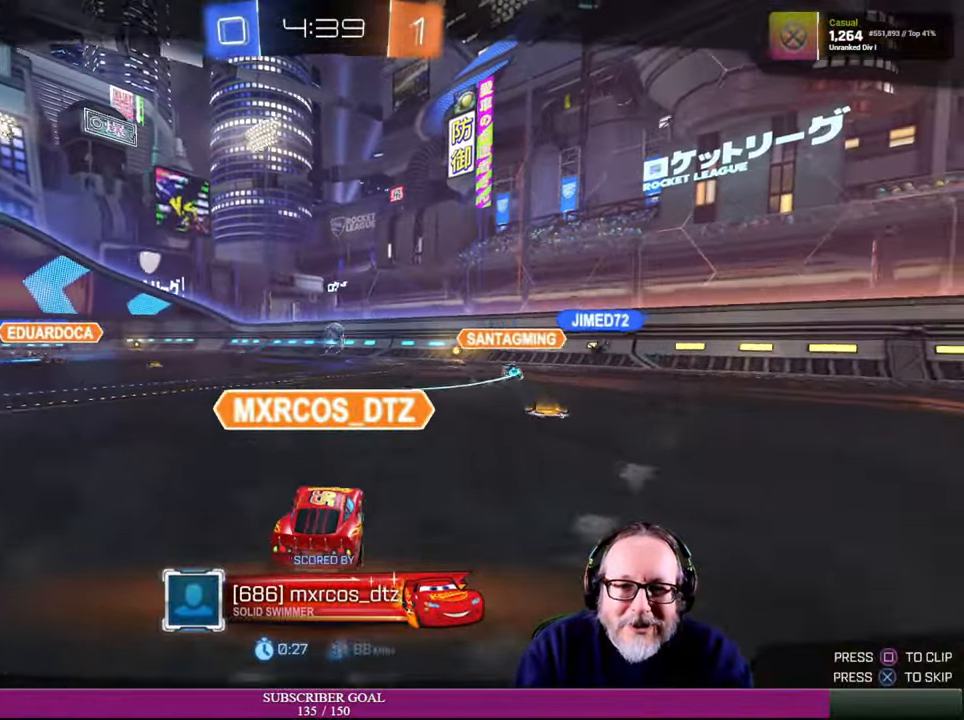
{"buttons": [], "left_stick": "center", "right_stick": "center", "events": []}
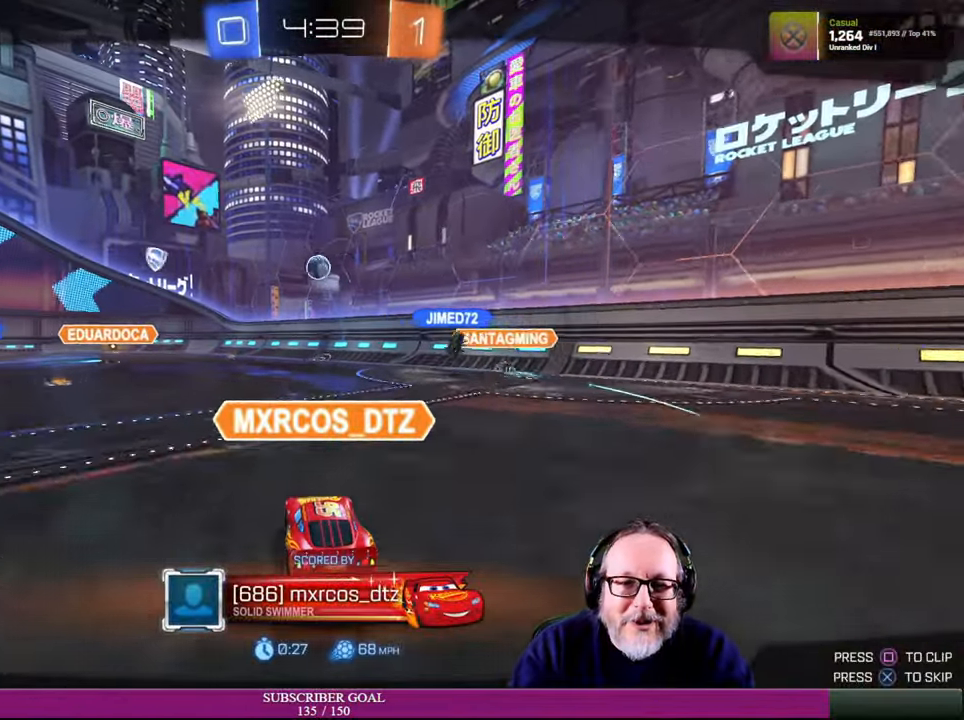
{"buttons": [], "left_stick": "center", "right_stick": "center", "events": []}
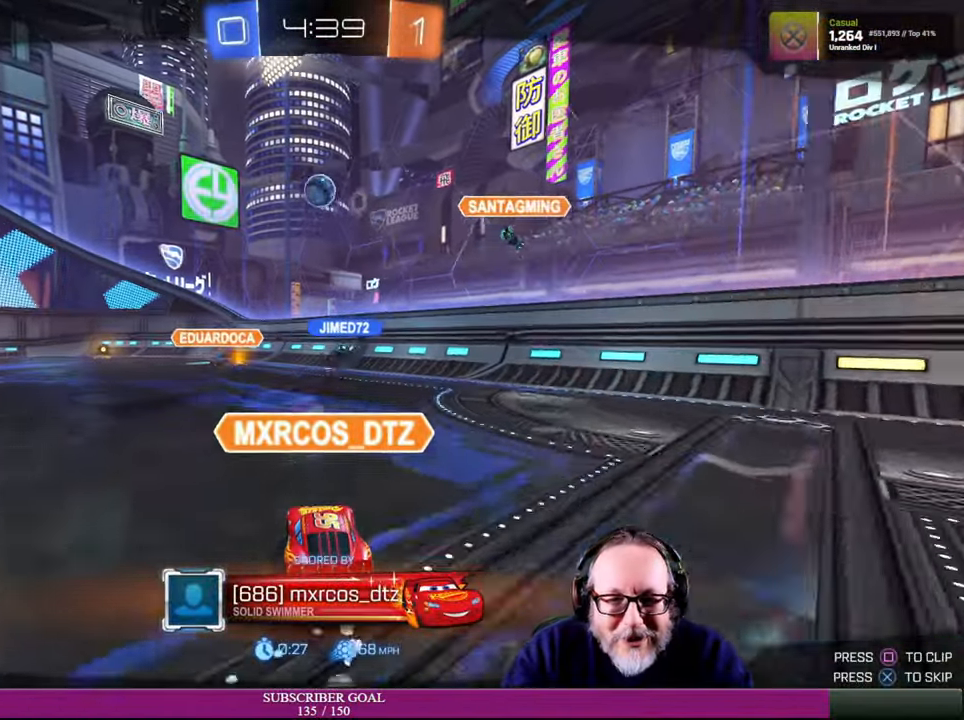
{"buttons": [], "left_stick": "center", "right_stick": "center", "events": []}
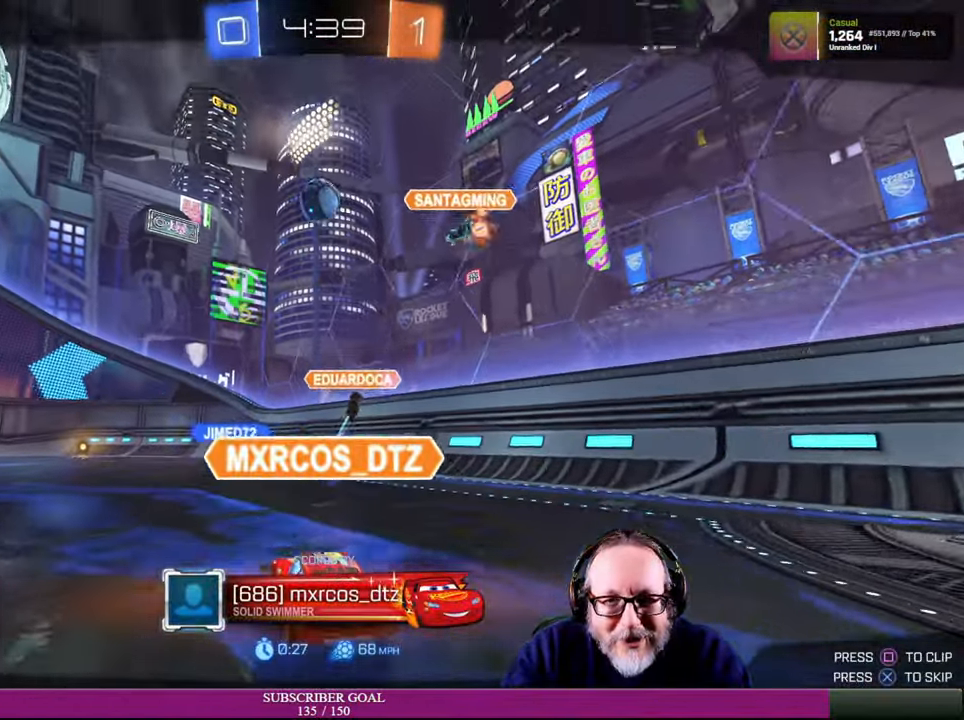
{"buttons": [], "left_stick": "center", "right_stick": "center", "events": []}
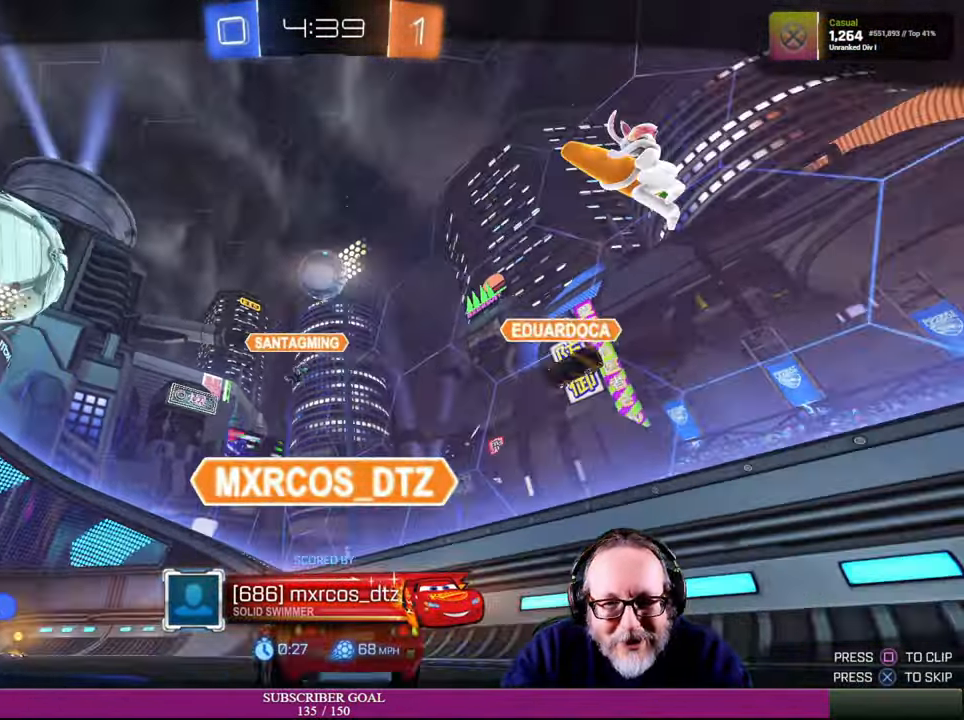
{"buttons": [], "left_stick": "center", "right_stick": "center", "events": [[84, "TOUCHPAD", "down"], [184, "TOUCHPAD", "up"]]}